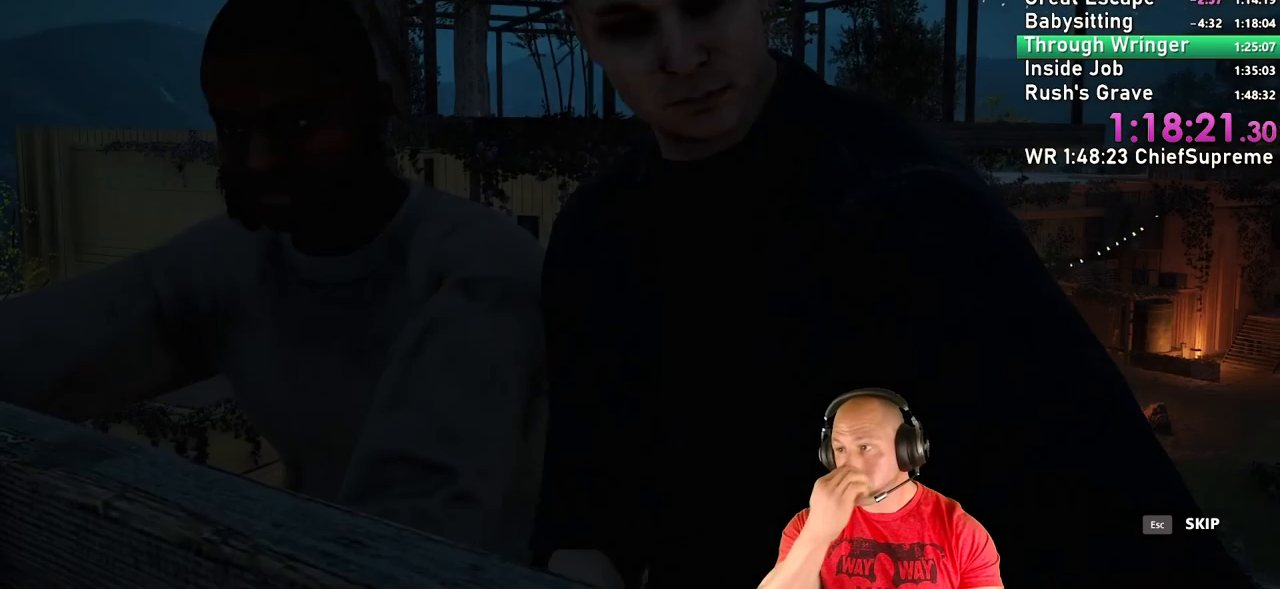
Gameplay with keyboard and mouse; each line is a JSON object with the keys and mouse buttons held at the frame after it. "events" lists presses ("down") and releases ("up") of "1", "2", "3", "4", "5", "a", "alt", "b", "c", "ctrl", "d", "e", "escape", "f", "g", "h", "q", "r", "s", "shift", "space", "t", "tab", "v", "w", "x", "y", "z", "mouse_left", "mouse_right", "mouse_wheel_up" and "mouse_wheel_down" between this image and that frame as [ms after this image, input, new state], when the widget could be followed in between. "mouse_left", "mouse_right", "mouse_wheel_up", "mouse_wheel_down" = the "left", "right", "wheel_up", "wheel_down" buttons of the "mouse" list. No other keys are recorded. Not read: mouse_move.
{"keys": [], "mouse": [], "events": [[34, "escape", "up"], [134, "escape", "down"], [217, "escape", "up"], [267, "escape", "down"], [367, "escape", "up"], [400, "escape", "down"], [500, "escape", "up"]]}
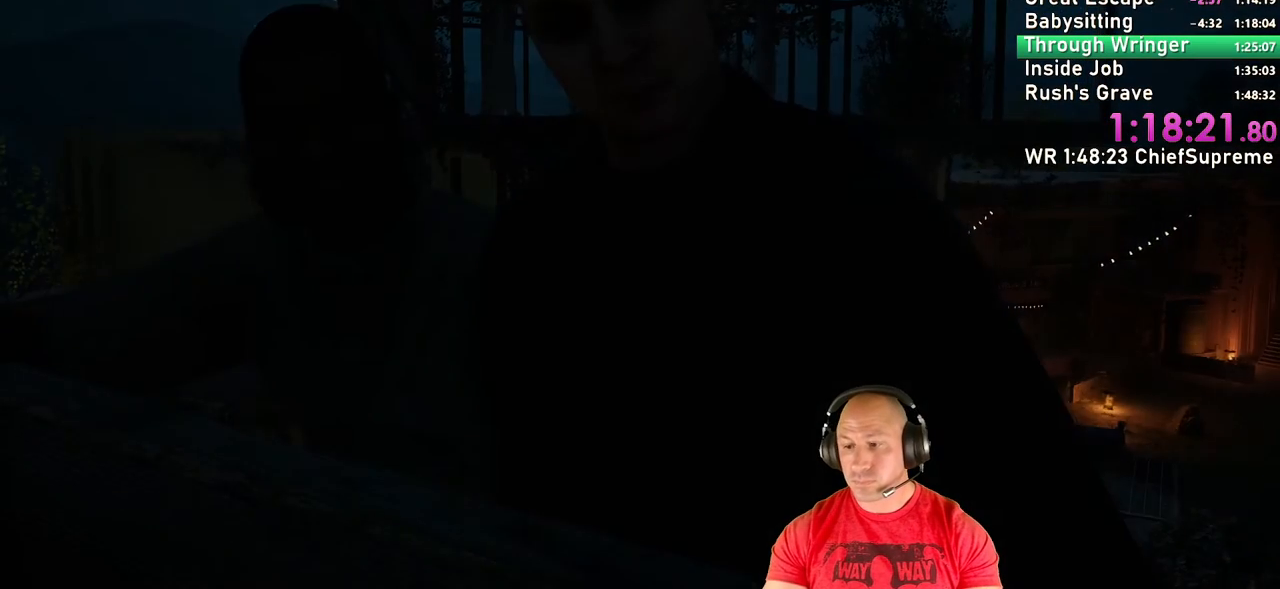
{"keys": [], "mouse": [], "events": [[50, "escape", "down"], [134, "escape", "up"], [184, "escape", "down"], [284, "escape", "up"]]}
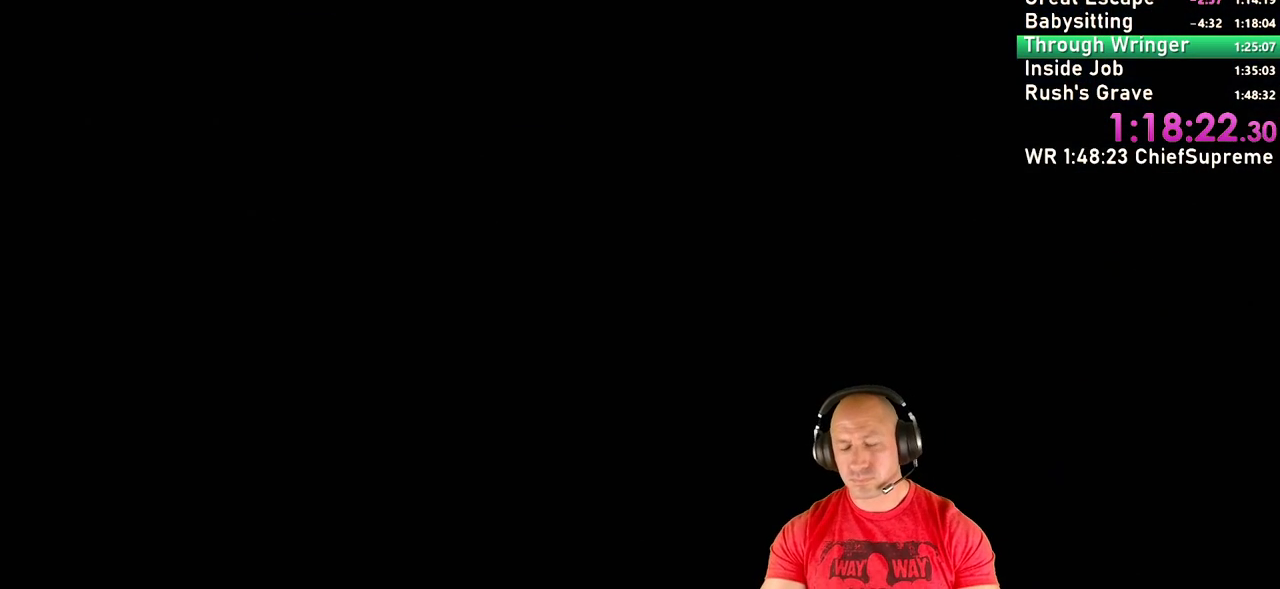
{"keys": [], "mouse": [], "events": []}
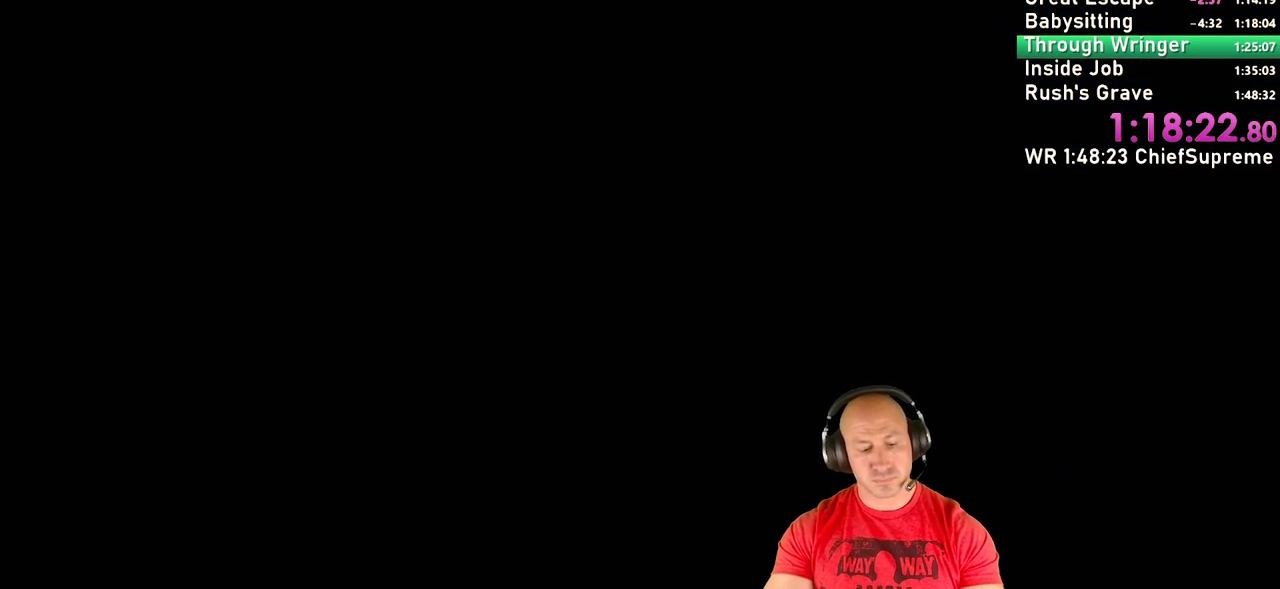
{"keys": [], "mouse": [], "events": []}
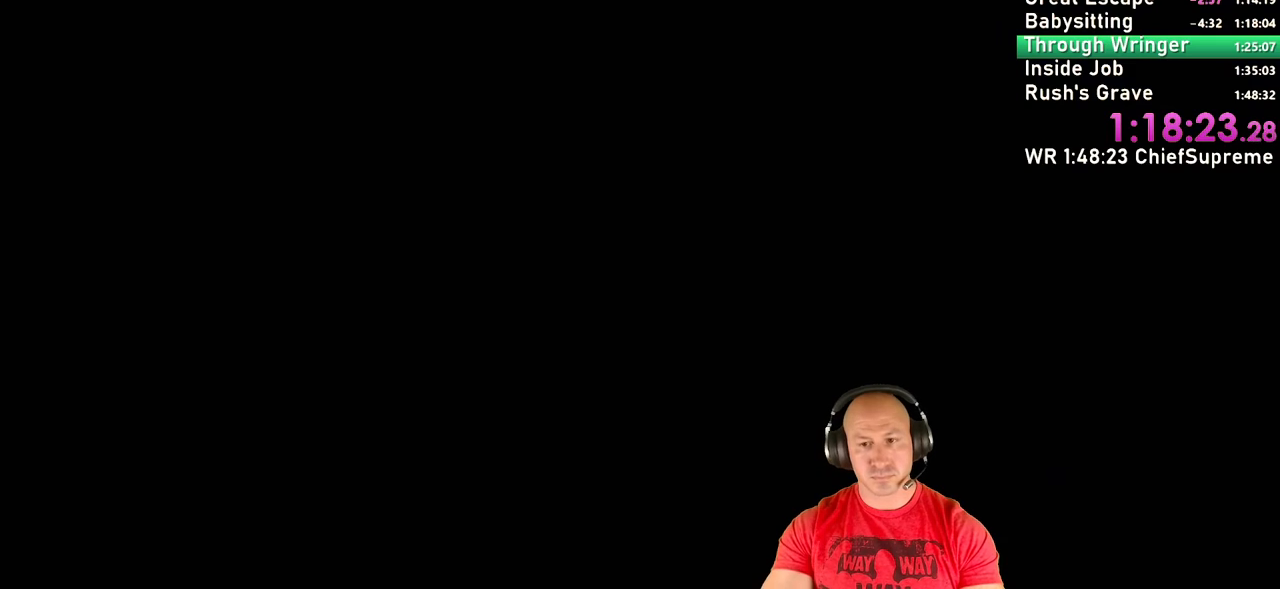
{"keys": ["w"], "mouse": [], "events": [[184, "w", "down"], [284, "shift", "down"], [417, "shift", "up"]]}
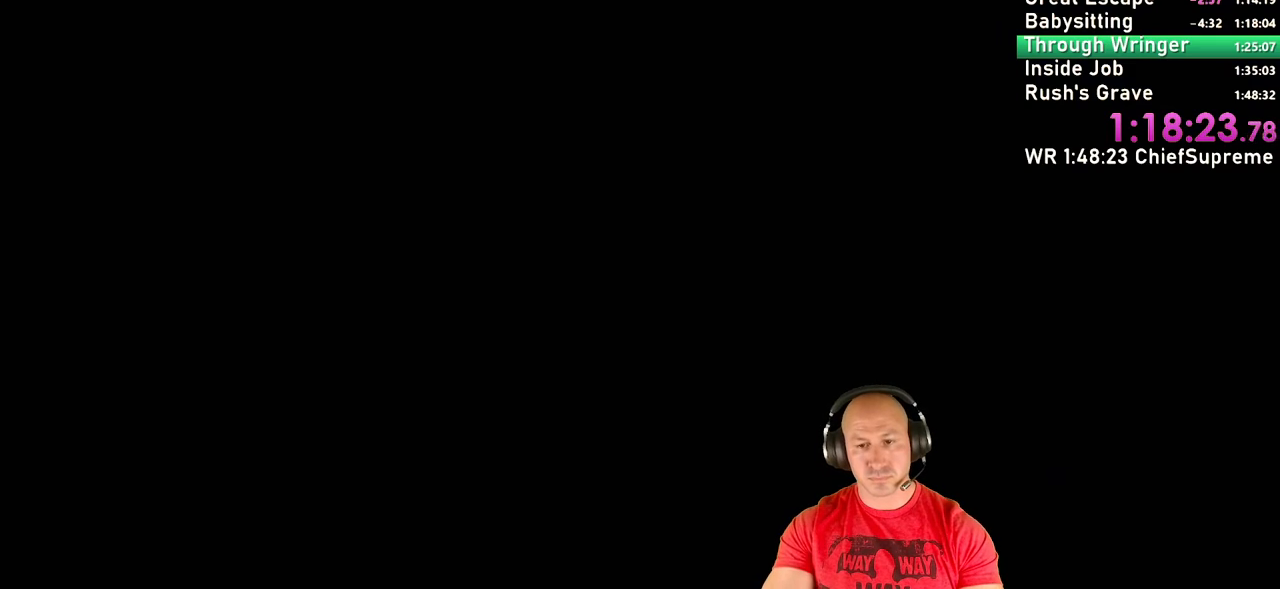
{"keys": ["w"], "mouse": [], "events": [[67, "shift", "down"], [200, "shift", "up"], [350, "shift", "down"], [484, "shift", "up"]]}
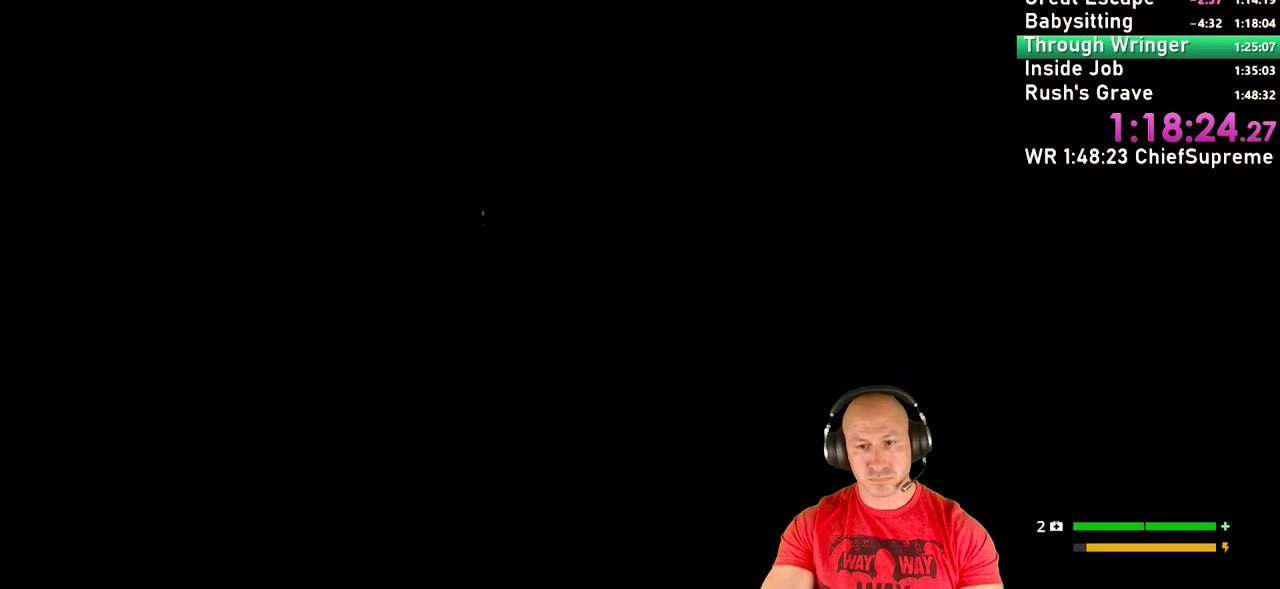
{"keys": ["w"], "mouse": [], "events": [[217, "shift", "down"], [317, "shift", "up"]]}
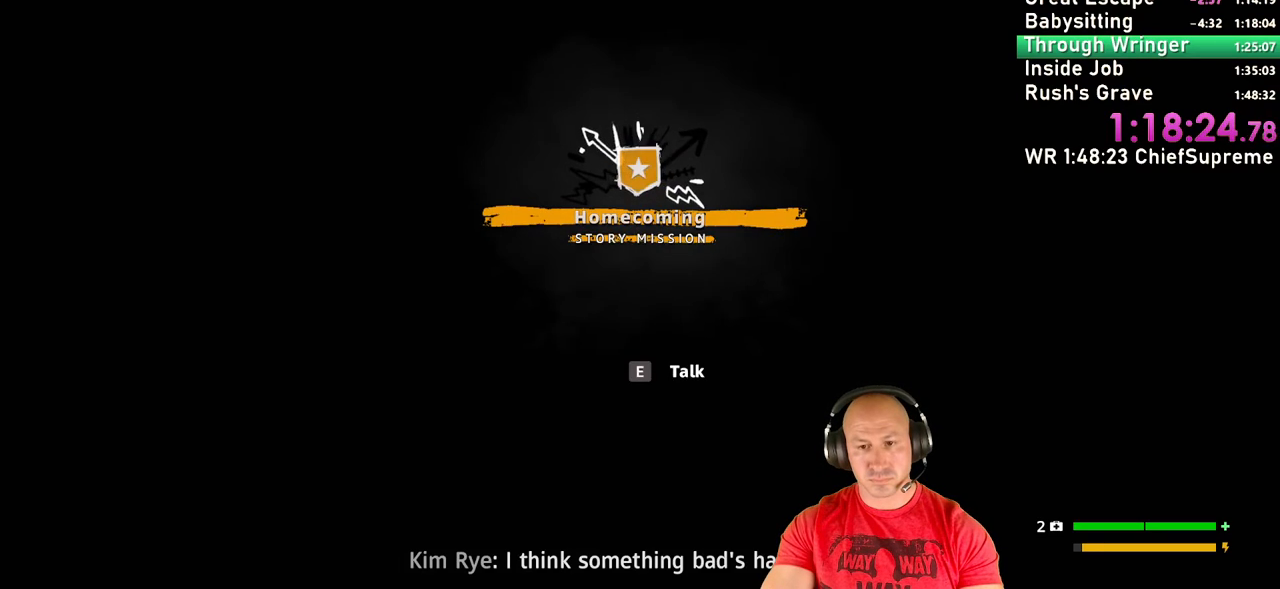
{"keys": ["w"], "mouse": [], "events": [[234, "shift", "down"], [334, "shift", "up"]]}
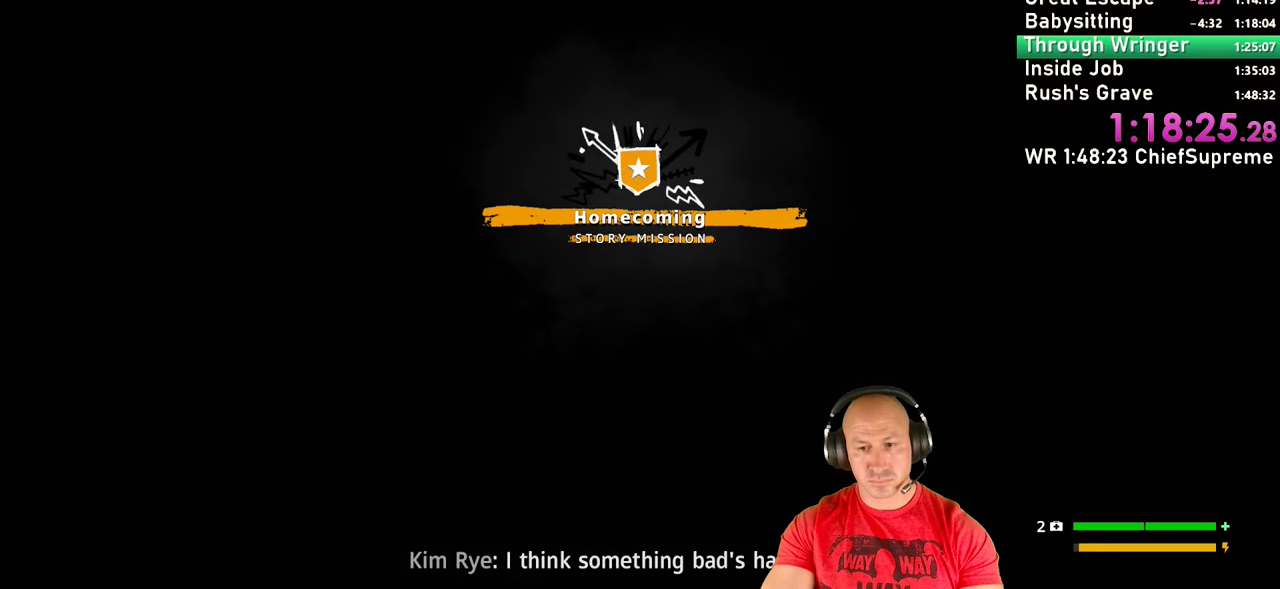
{"keys": ["e", "escape"], "mouse": [], "events": [[17, "e", "down"], [17, "w", "up"], [67, "e", "up"], [150, "e", "down"], [250, "e", "up"], [300, "e", "down"], [384, "e", "up"], [384, "w", "down"], [434, "e", "down"], [484, "escape", "down"], [484, "w", "up"]]}
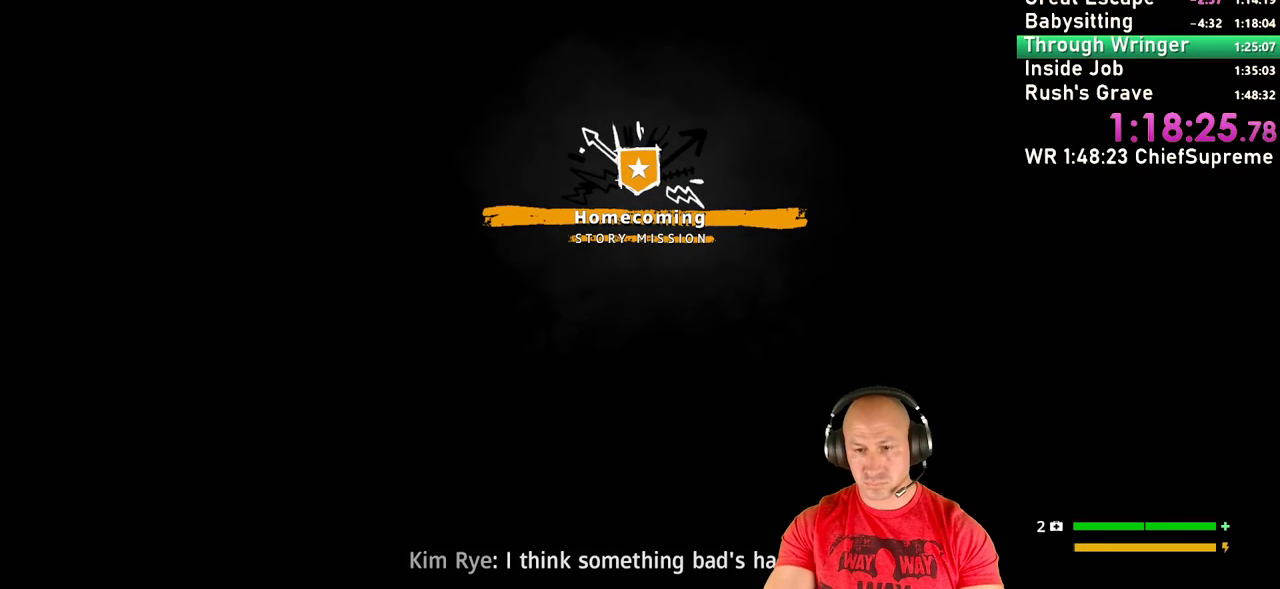
{"keys": ["e", "s"], "mouse": [], "events": [[34, "e", "up"], [117, "e", "down"], [184, "escape", "up"], [217, "a", "down"], [267, "a", "up"], [267, "e", "up"], [267, "s", "down"], [450, "e", "down"]]}
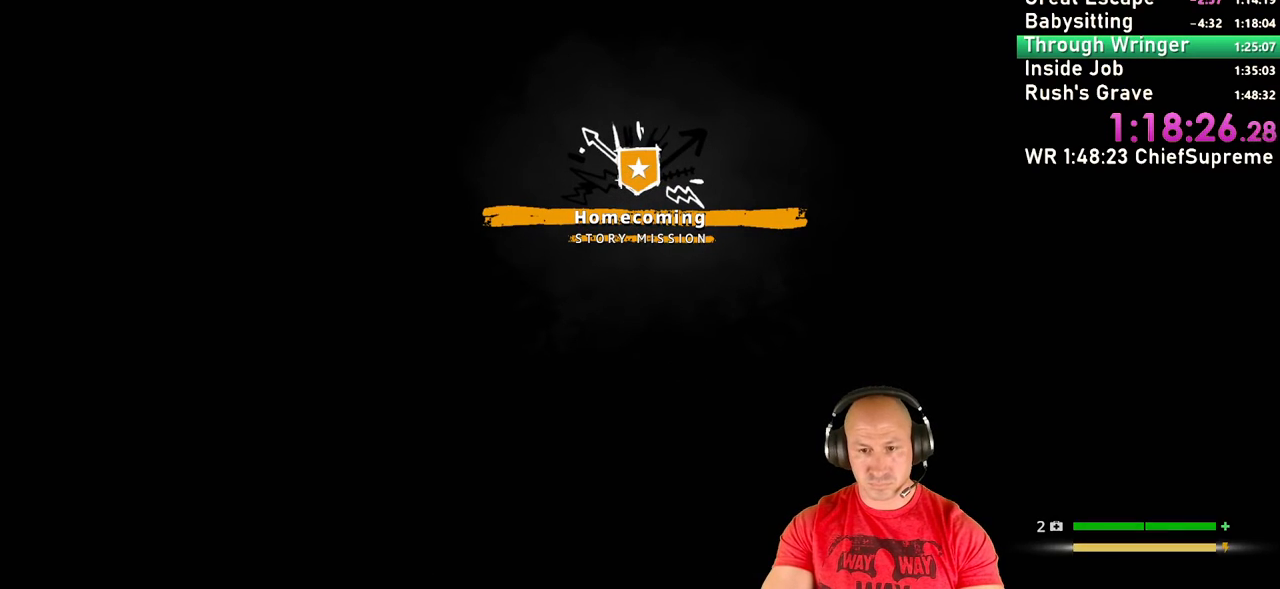
{"keys": ["s"], "mouse": [], "events": [[50, "a", "down"], [50, "s", "up"], [100, "e", "up"], [184, "e", "down"], [234, "a", "up"], [334, "s", "down"], [417, "e", "up"]]}
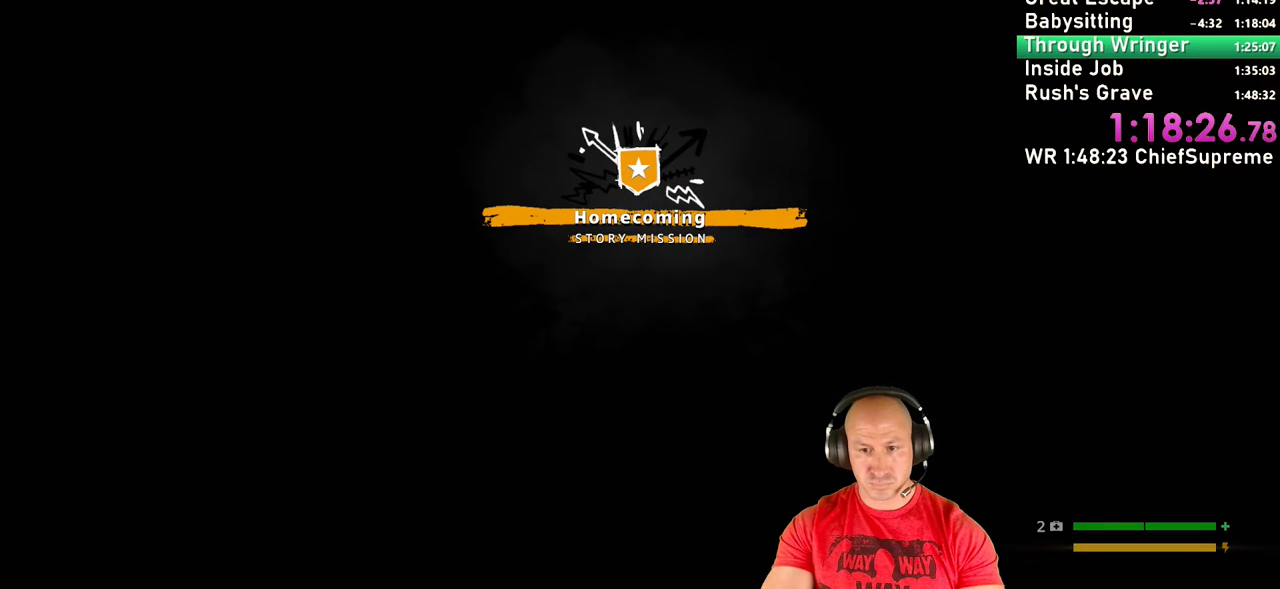
{"keys": ["e", "w"], "mouse": [], "events": [[17, "e", "down"], [150, "e", "up"], [200, "e", "down"], [250, "s", "up"], [350, "w", "down"], [400, "e", "up"], [434, "e", "down"]]}
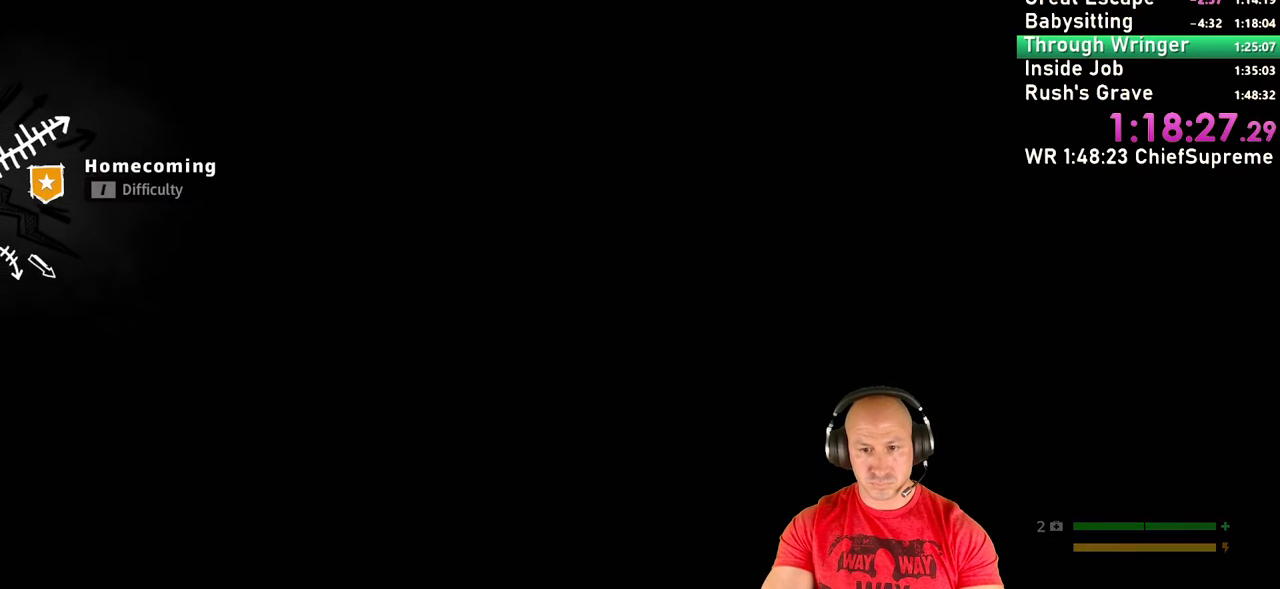
{"keys": ["e", "w"], "mouse": [], "events": [[34, "shift", "down"], [84, "e", "up"], [167, "e", "down"], [167, "shift", "up"], [217, "w", "up"], [317, "w", "down"], [367, "e", "up"], [450, "e", "down"]]}
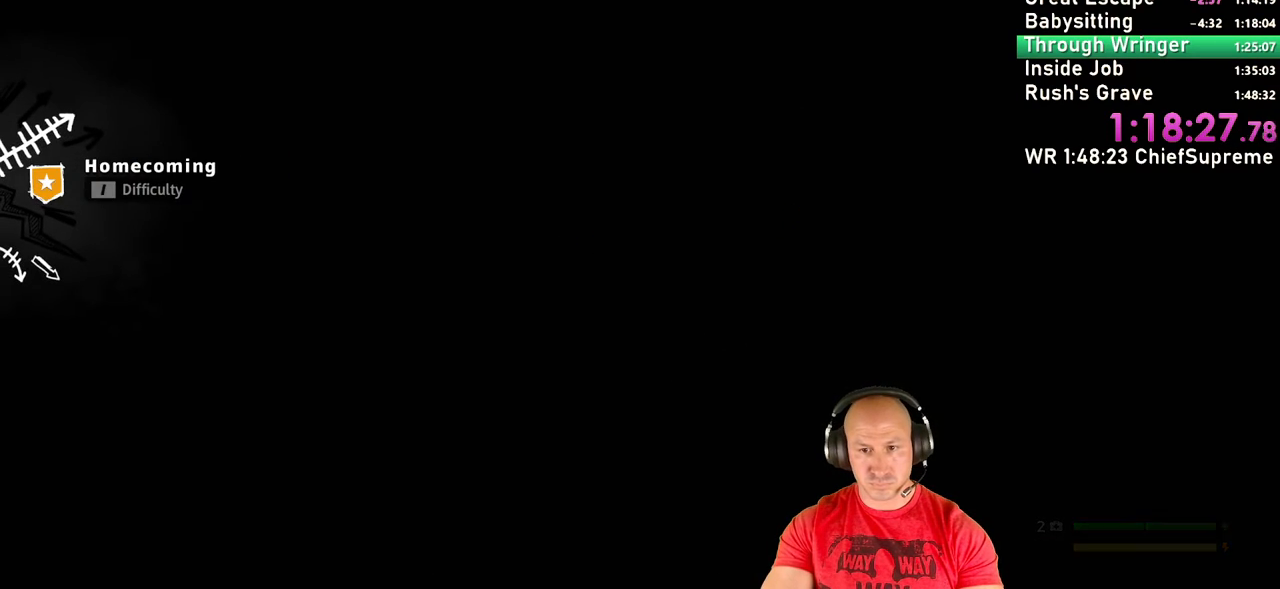
{"keys": ["e", "w"], "mouse": [], "events": [[50, "e", "up"], [100, "e", "down"], [100, "w", "up"], [234, "e", "up"], [234, "w", "down"], [284, "e", "down"], [384, "e", "up"], [417, "e", "down"]]}
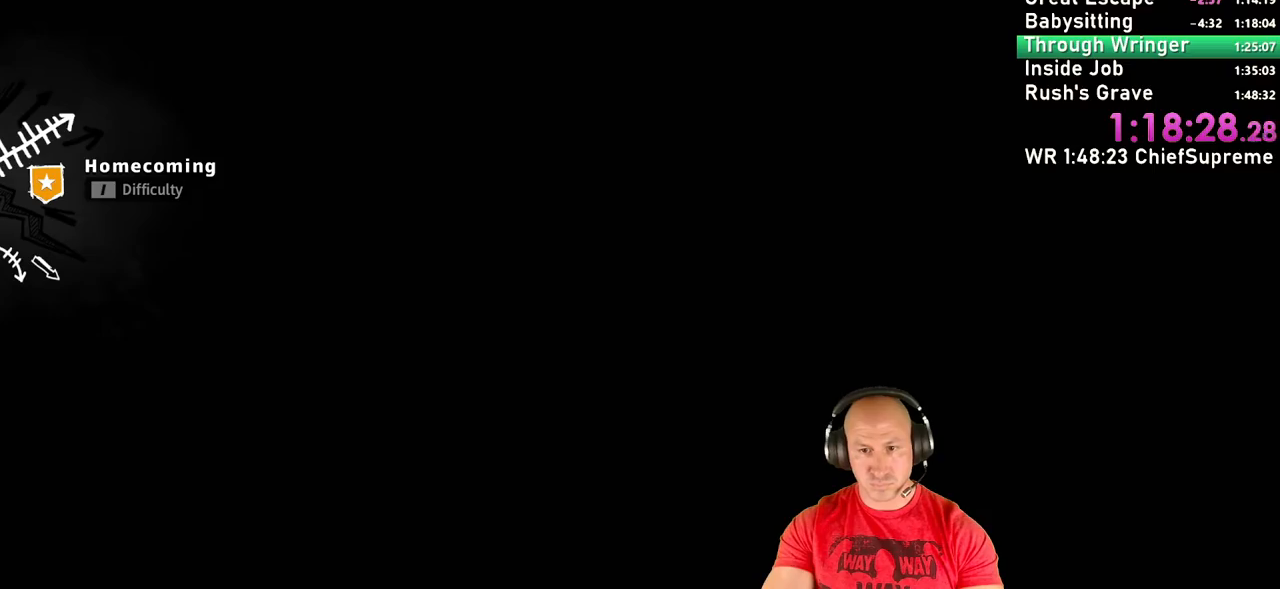
{"keys": [], "mouse": [], "events": [[17, "e", "up"], [67, "e", "down"], [200, "w", "up"], [300, "e", "up"]]}
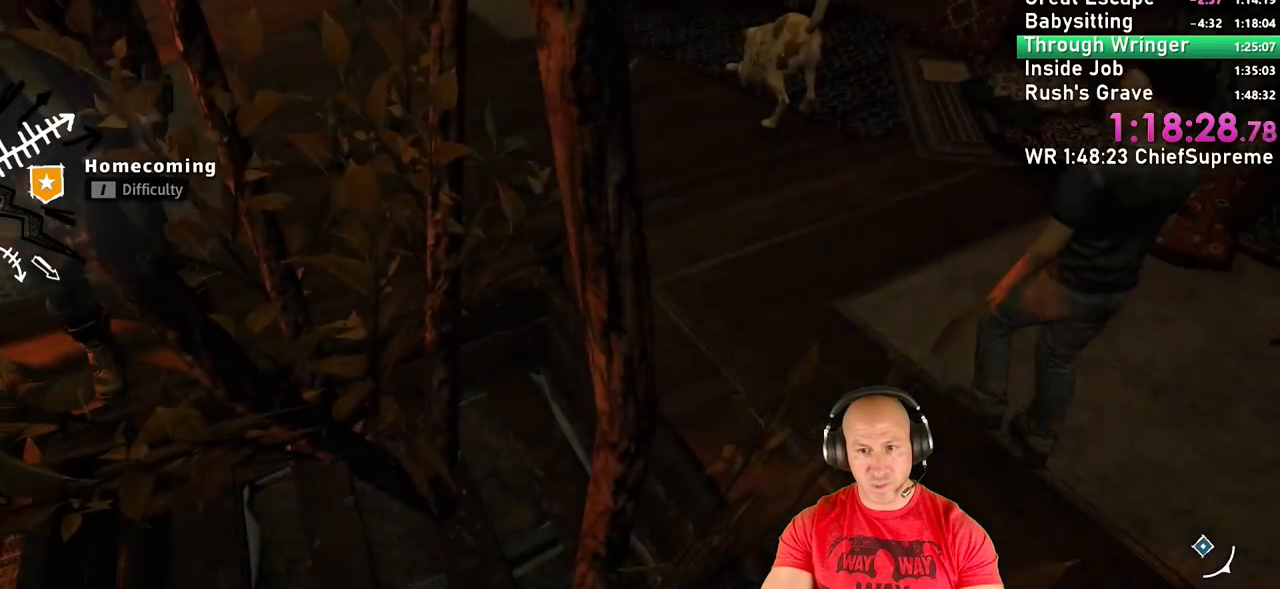
{"keys": [], "mouse": [], "events": [[367, "d", "down"], [400, "d", "up"]]}
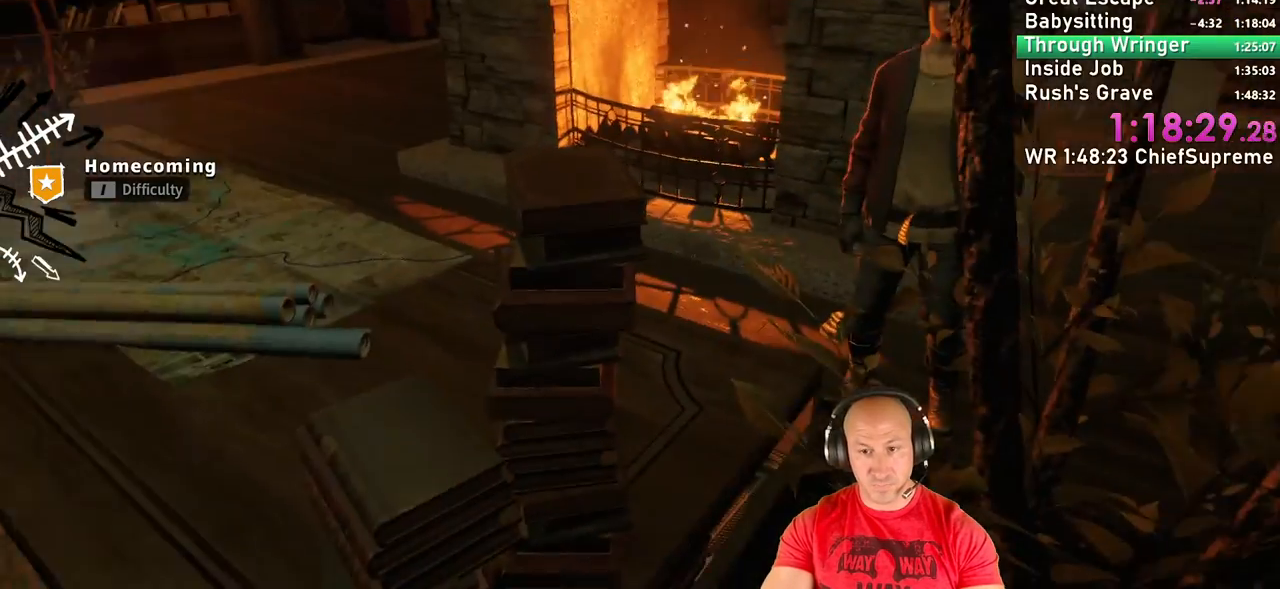
{"keys": ["e"], "mouse": [], "events": [[100, "w", "down"], [334, "e", "down"], [384, "w", "up"], [417, "e", "up"], [467, "e", "down"]]}
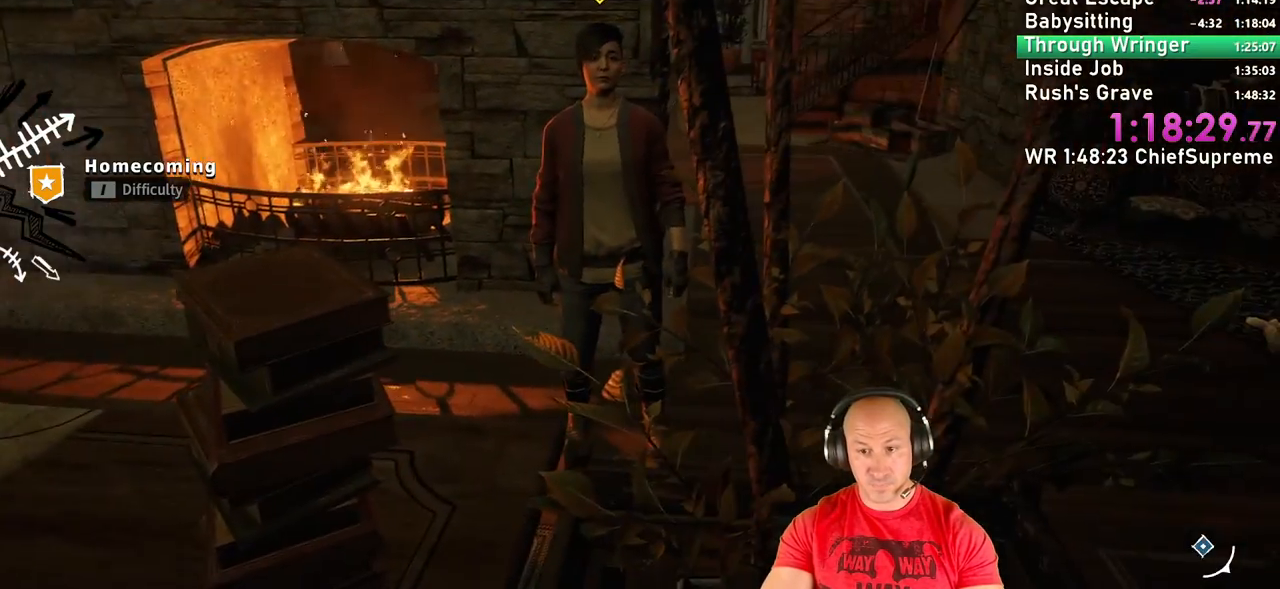
{"keys": ["d", "shift", "w"], "mouse": [], "events": [[67, "e", "up"], [117, "e", "down"], [167, "e", "up"], [250, "d", "down"], [350, "w", "down"], [384, "shift", "down"]]}
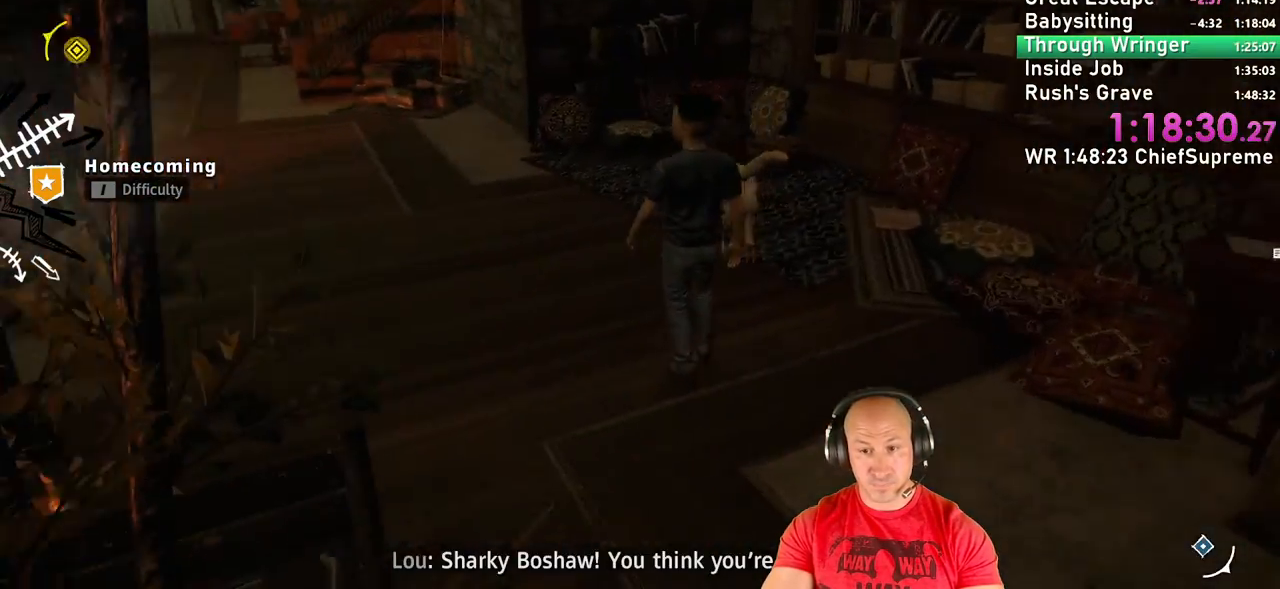
{"keys": ["w"], "mouse": [], "events": [[84, "shift", "up"], [167, "shift", "down"], [267, "d", "up"], [367, "shift", "up"]]}
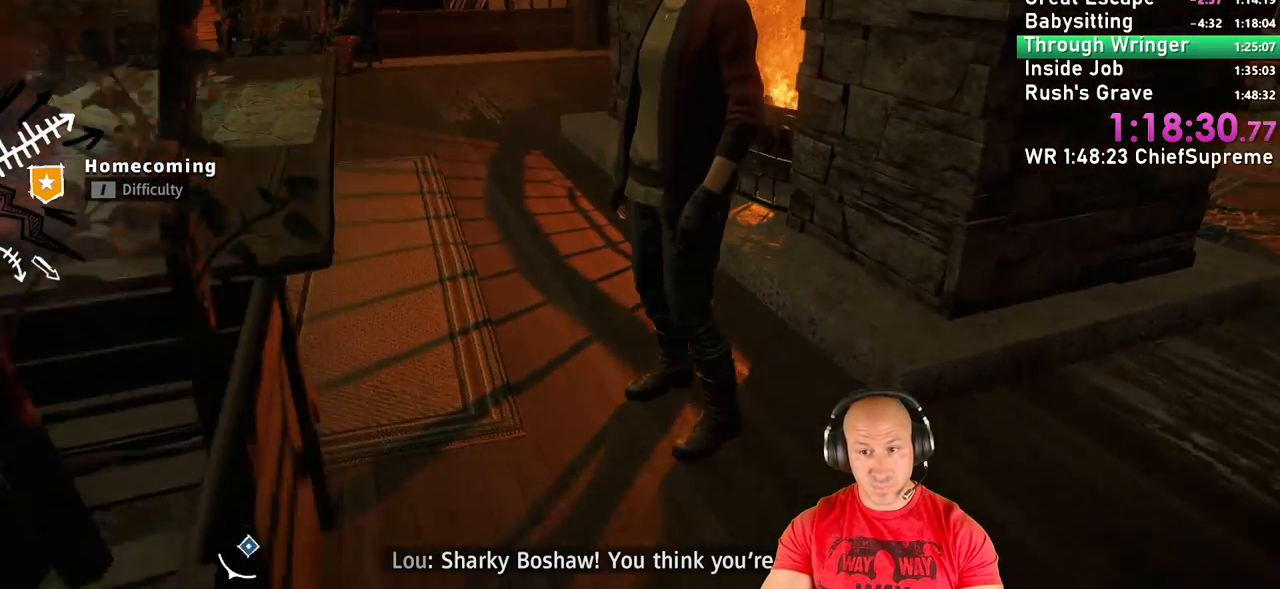
{"keys": [], "mouse": [], "events": [[50, "w", "up"], [184, "e", "down"], [234, "e", "up"]]}
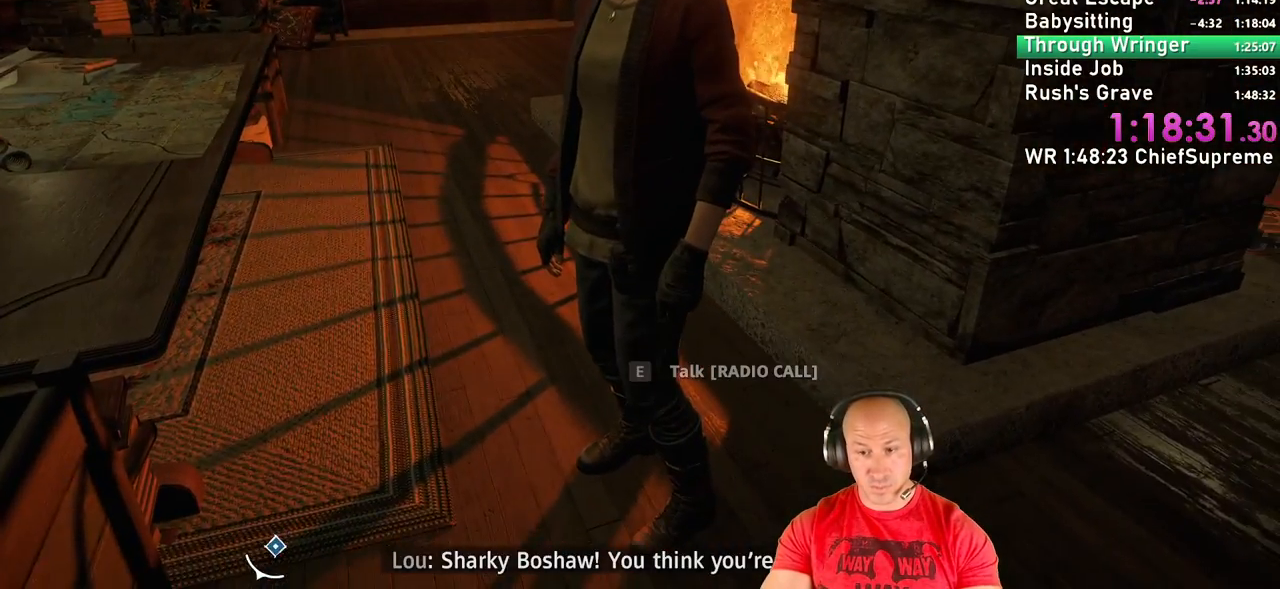
{"keys": ["e"], "mouse": [], "events": [[300, "w", "down"], [484, "e", "down"], [484, "w", "up"]]}
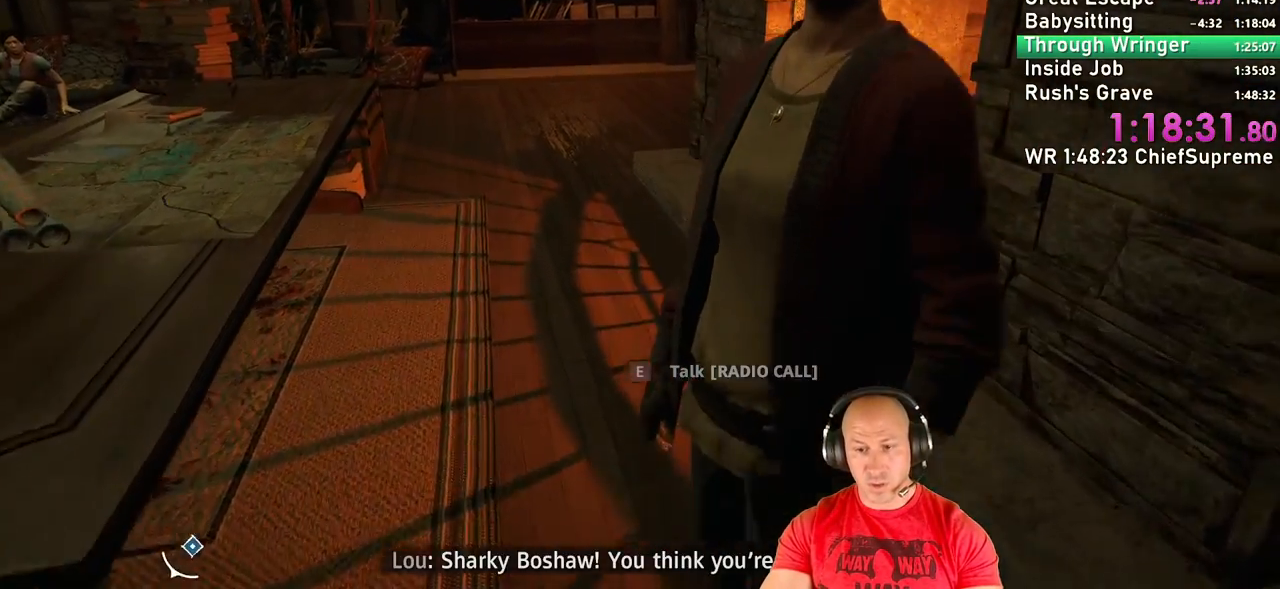
{"keys": ["a", "s"], "mouse": [], "events": [[34, "e", "up"], [84, "e", "down"], [167, "e", "up"], [267, "a", "down"], [317, "s", "down"]]}
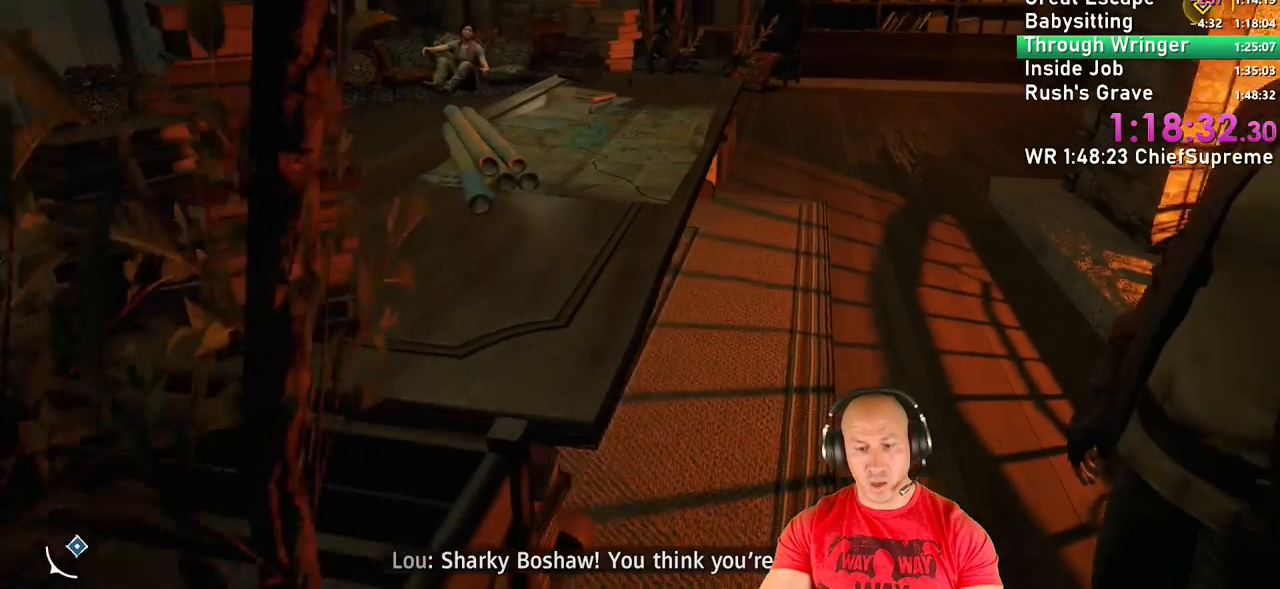
{"keys": [], "mouse": []}
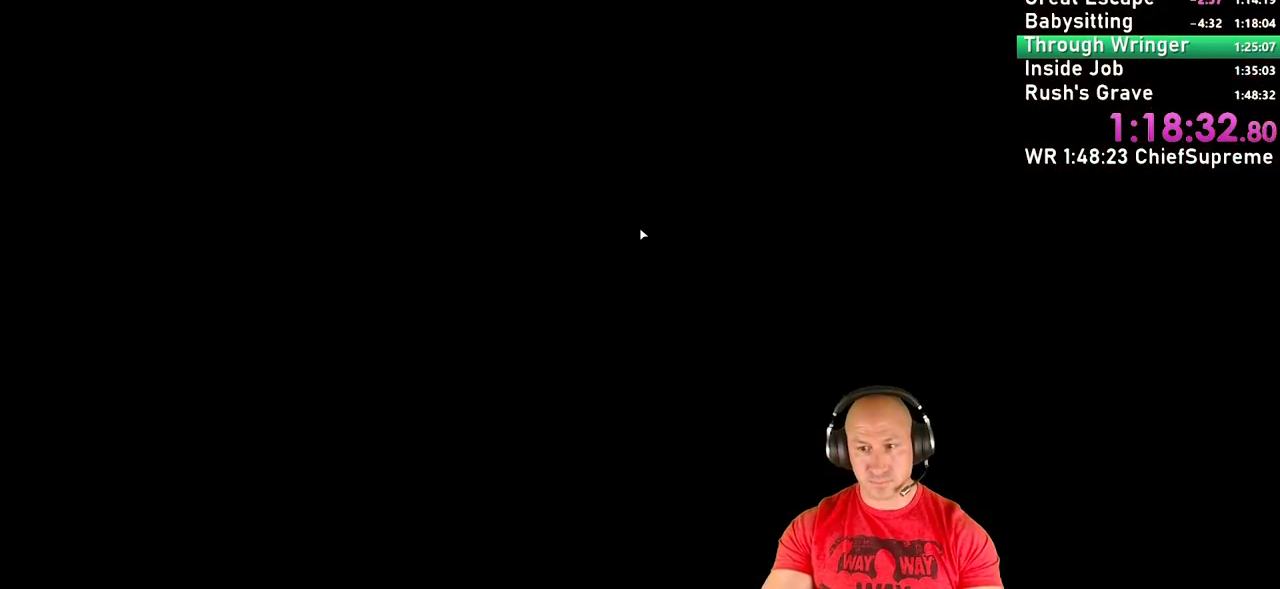
{"keys": [], "mouse": [], "events": []}
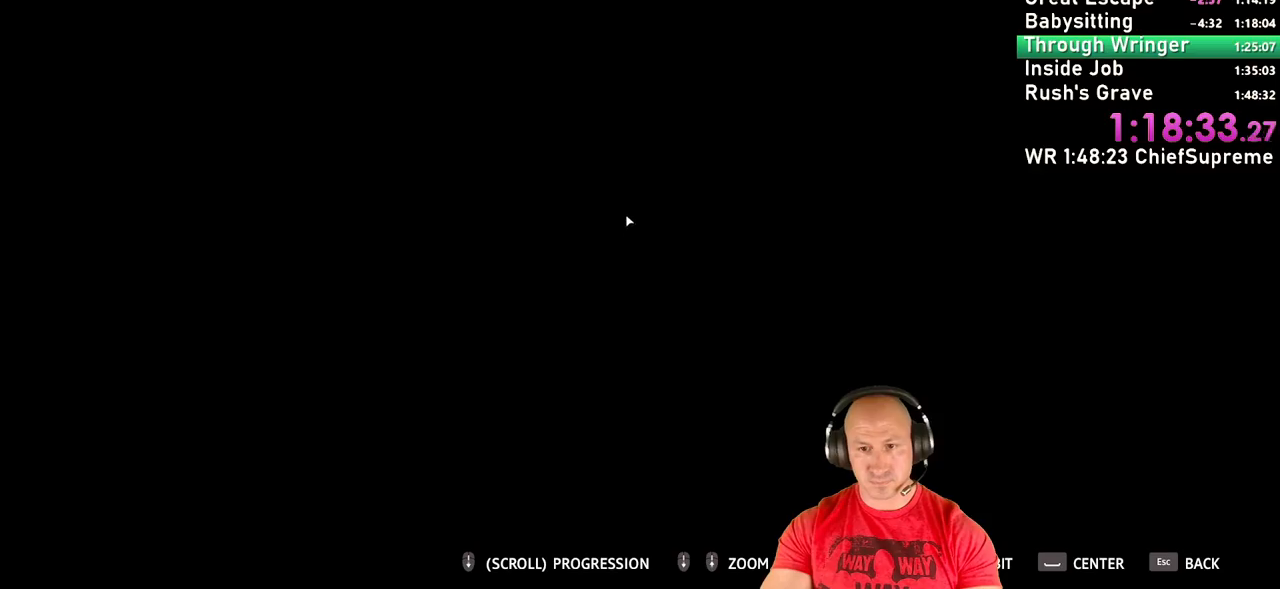
{"keys": [], "mouse": [], "events": []}
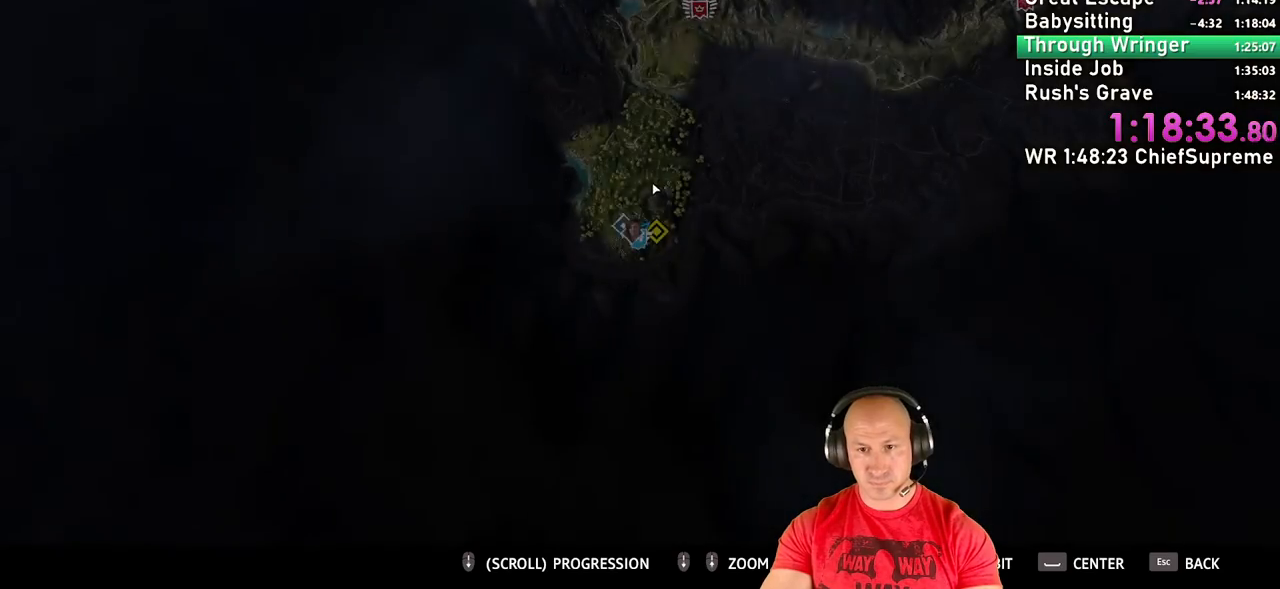
{"keys": [], "mouse": [], "events": []}
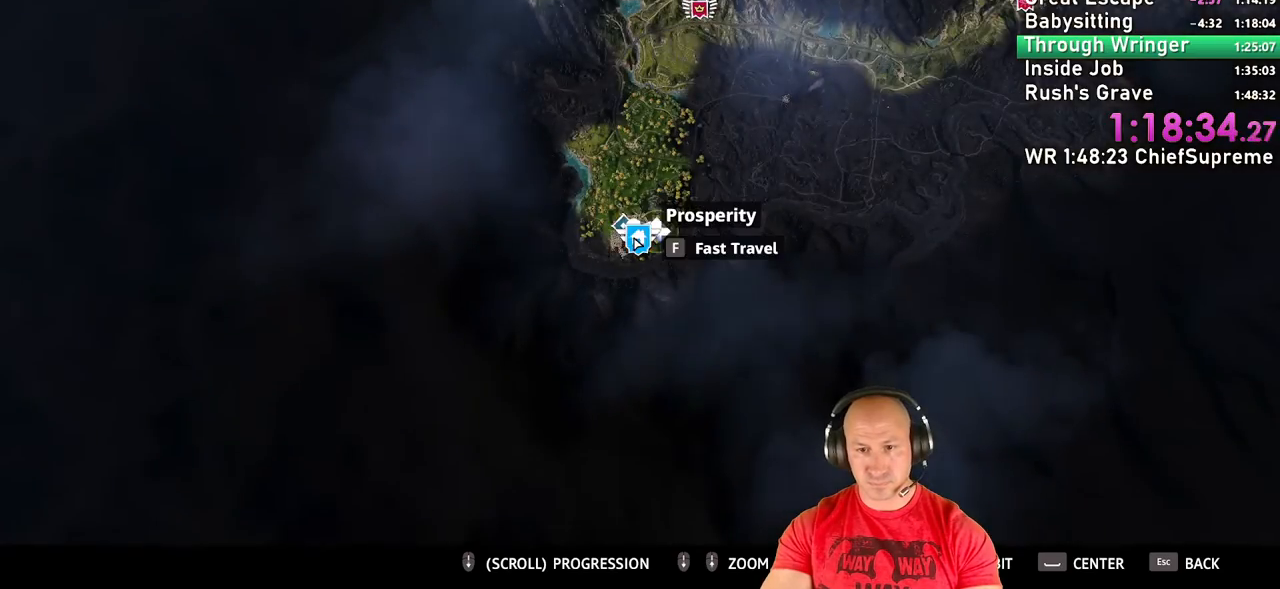
{"keys": [], "mouse": [], "events": [[250, "mouse_left", "down"], [350, "mouse_left", "up"]]}
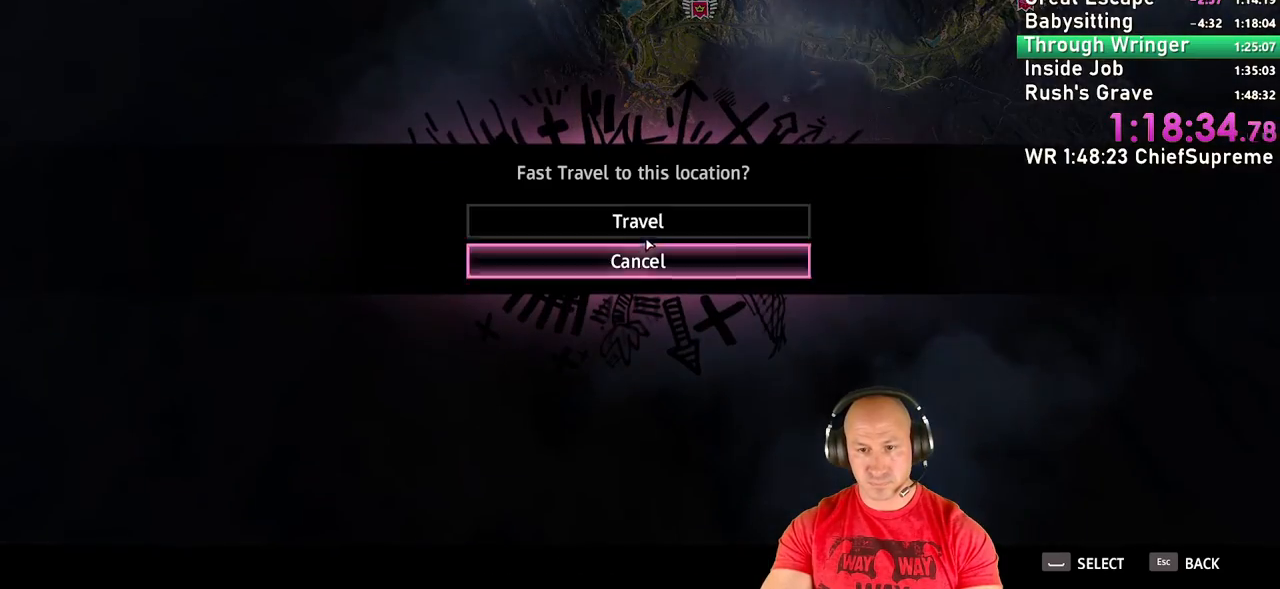
{"keys": [], "mouse": [], "events": [[367, "mouse_left", "down"], [450, "mouse_left", "up"]]}
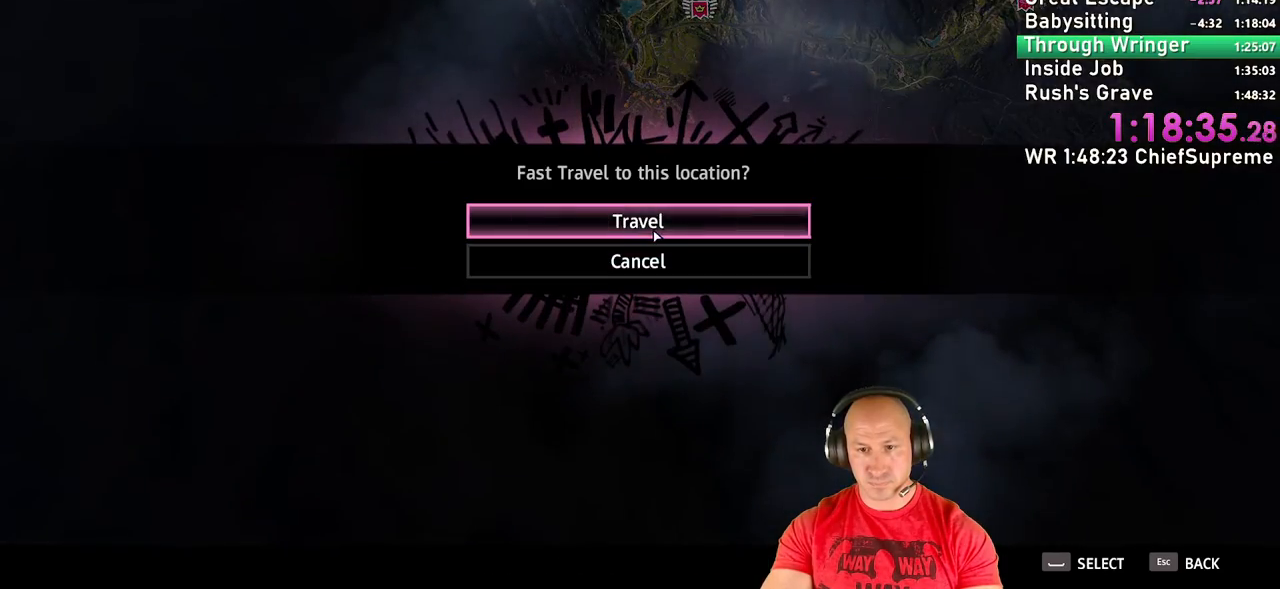
{"keys": [], "mouse": [], "events": []}